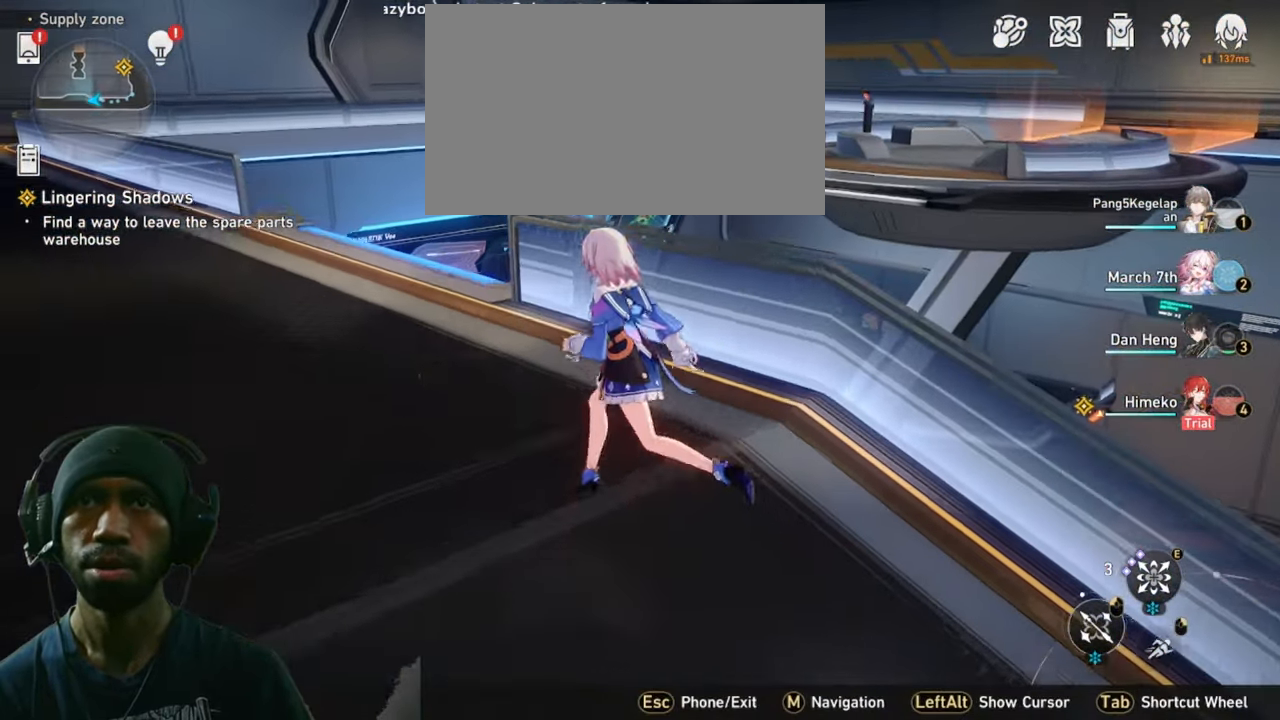
Gameplay with keyboard and mouse; each line is a JSON object with the keys and mouse buttons held at the frame after it. "events" lists presses ("down") and releases ("up") of "1", "2", "3", "4", "5", "a", "alt", "b", "c", "ctrl", "d", "e", "f", "g", "q", "r", "s", "shift", "space", "t", "tab", "v", "w", "x", "z", "mouse_left", "mouse_wheel", "mouse_right", "mouse_mb4" and "mouse_mb5" between this image and that frame as [ms after this image, input, new state], when the widget could be followed in between. "mouse_left", "mouse_wheel", "mouse_right", "mouse_mb4", "mouse_mb5" = the "left", "wheel", "right", "mb4", "mb5" buttons of the "mouse" list. No other keys are recorded. "wheel" means that the mouse wheel is clicked or scrolled. Mouse movement is not recorded.
{"keys": ["2", "a", "w"], "mouse": [], "events": []}
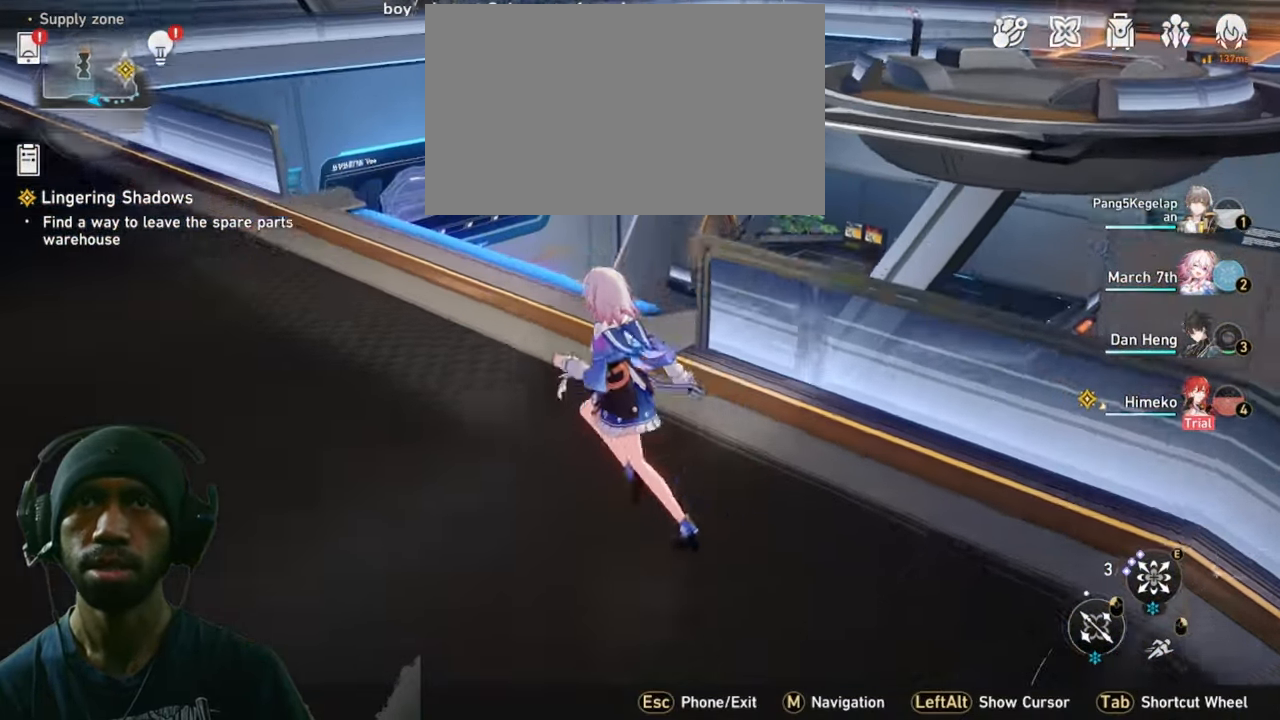
{"keys": ["2", "w"], "mouse": [], "events": [[267, "a", "up"]]}
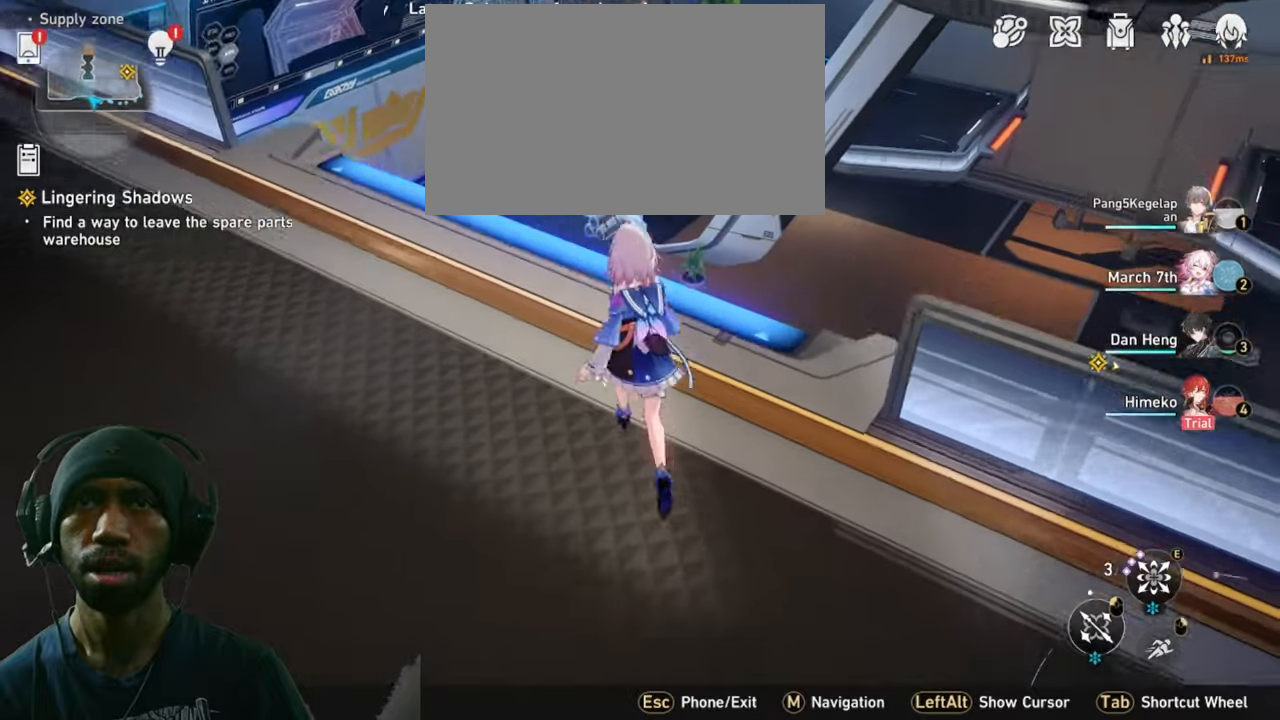
{"keys": ["2", "w"], "mouse": [], "events": []}
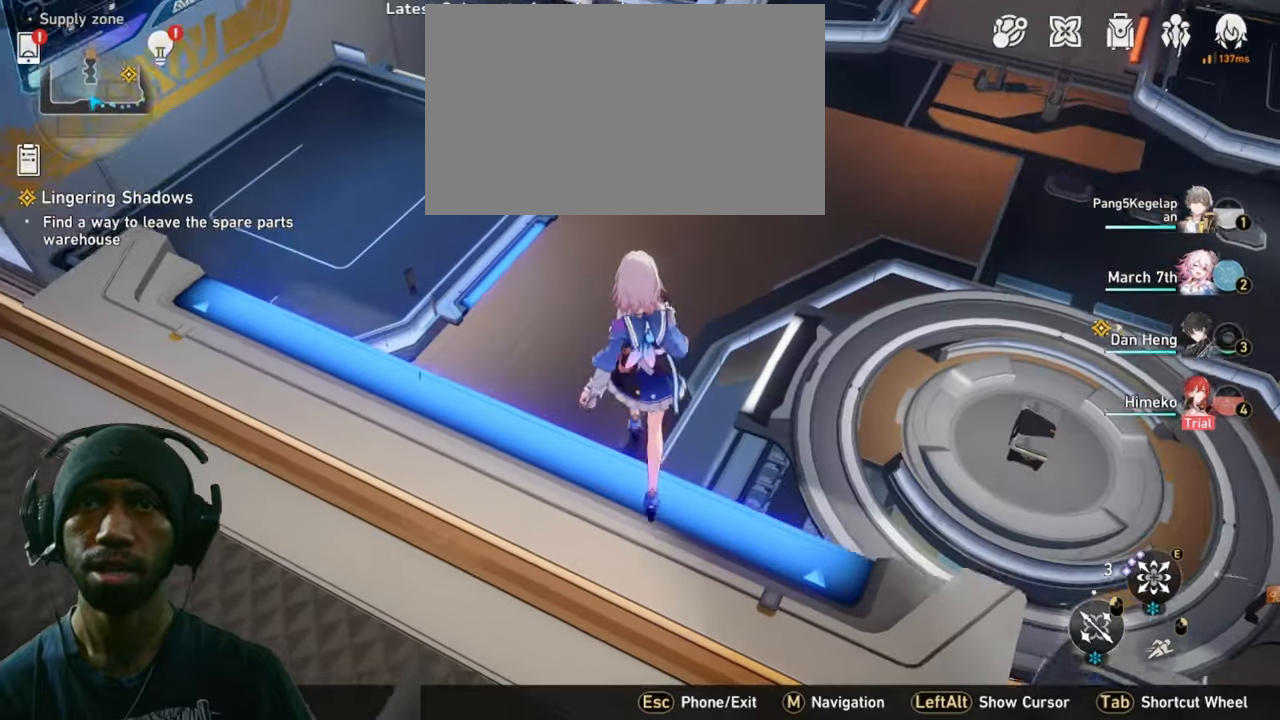
{"keys": ["2"], "mouse": [], "events": [[100, "w", "up"]]}
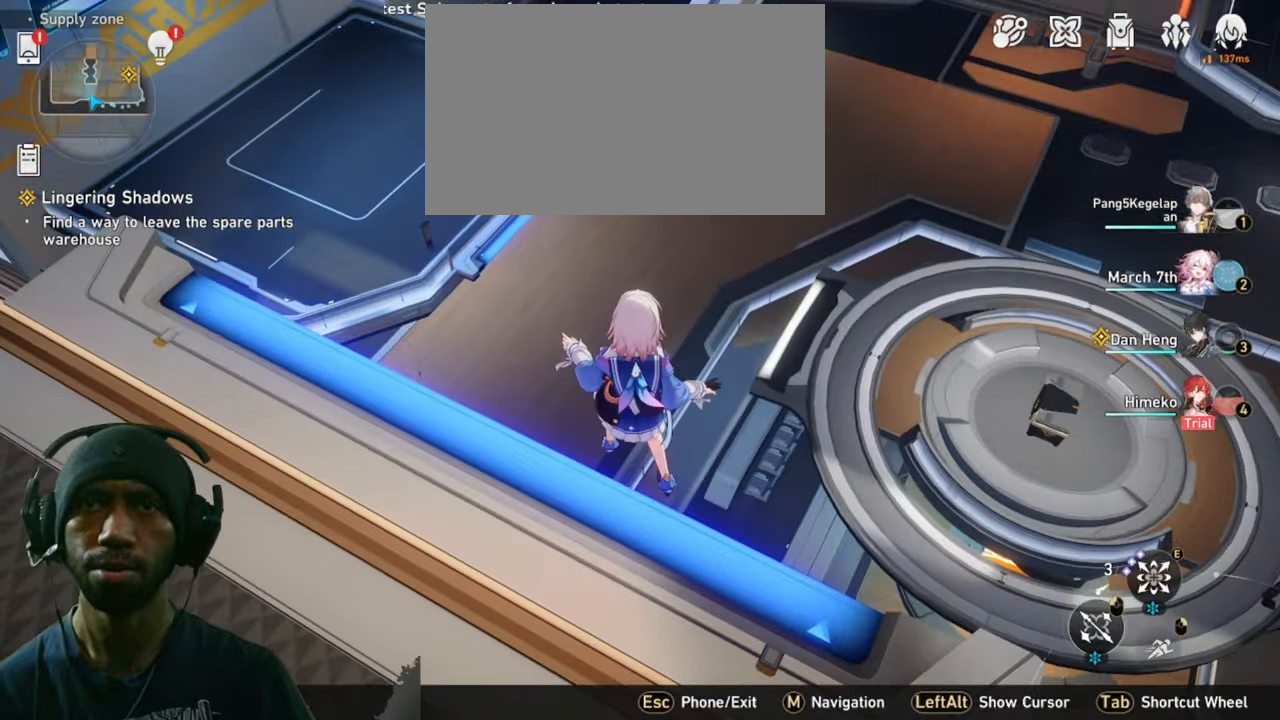
{"keys": ["2"], "mouse": [], "events": []}
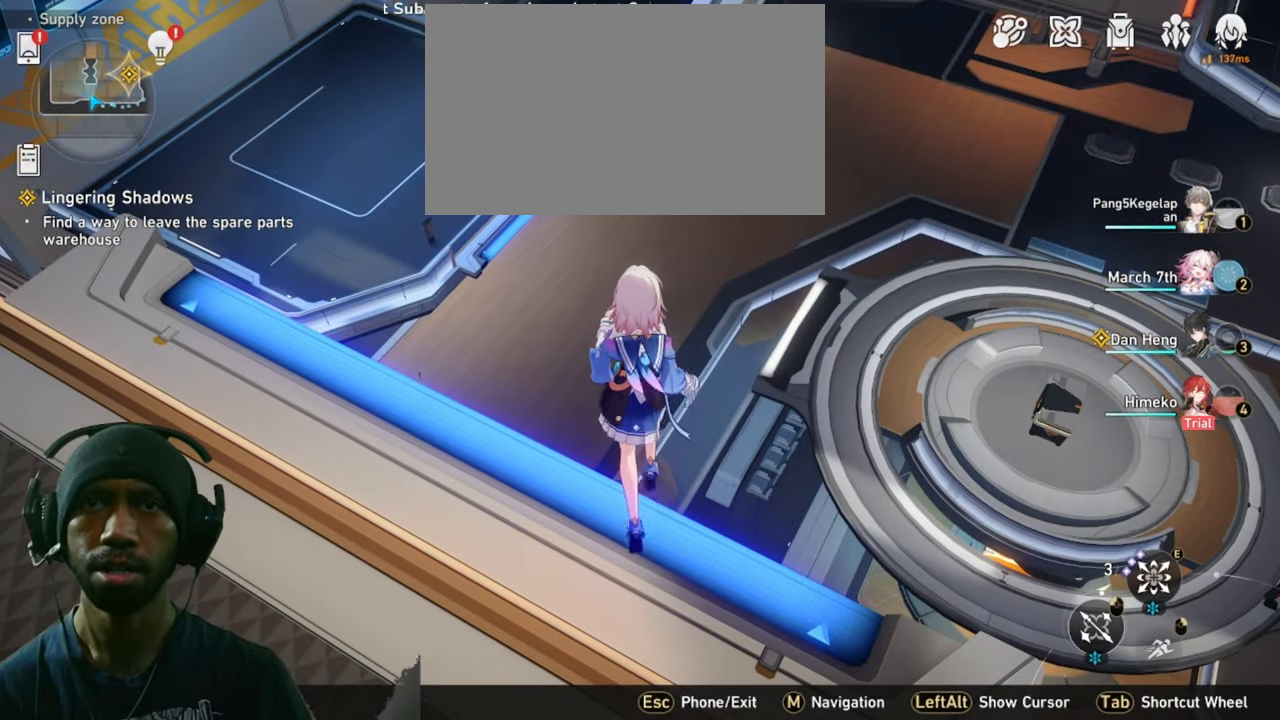
{"keys": ["2", "d", "w"], "mouse": [], "events": [[50, "w", "down"], [500, "d", "down"]]}
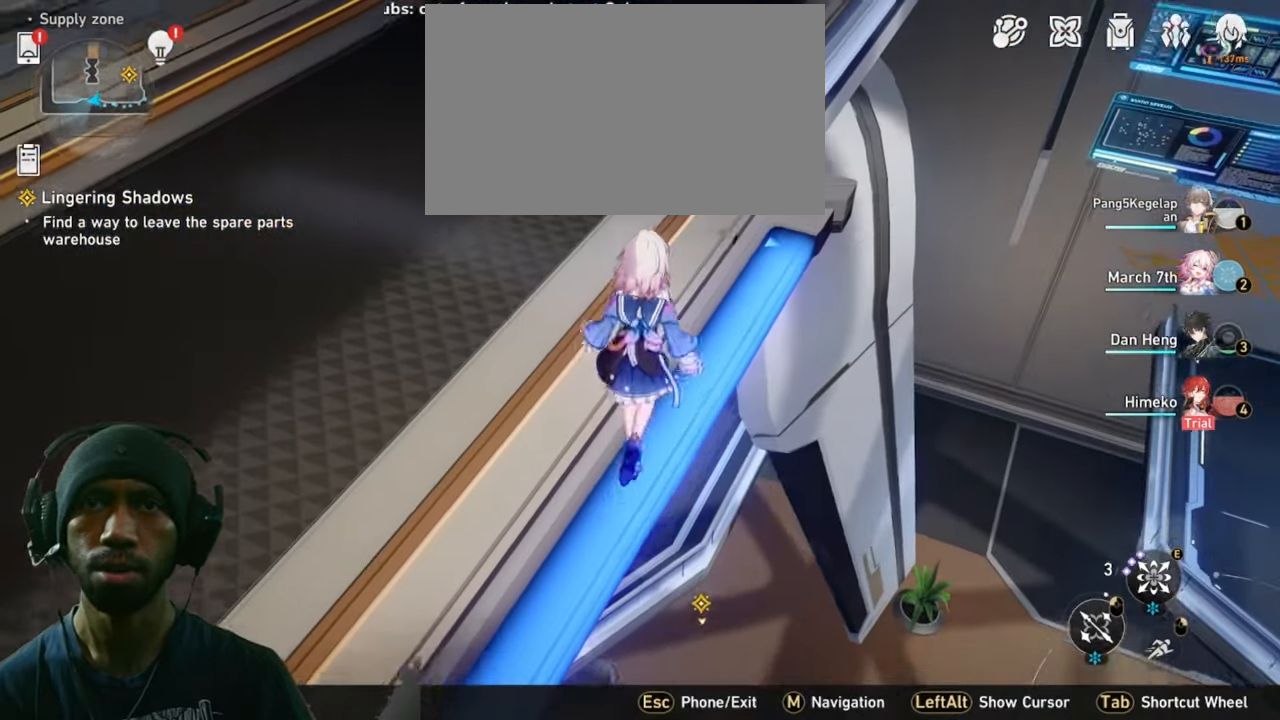
{"keys": ["2", "d", "w"], "mouse": [], "events": []}
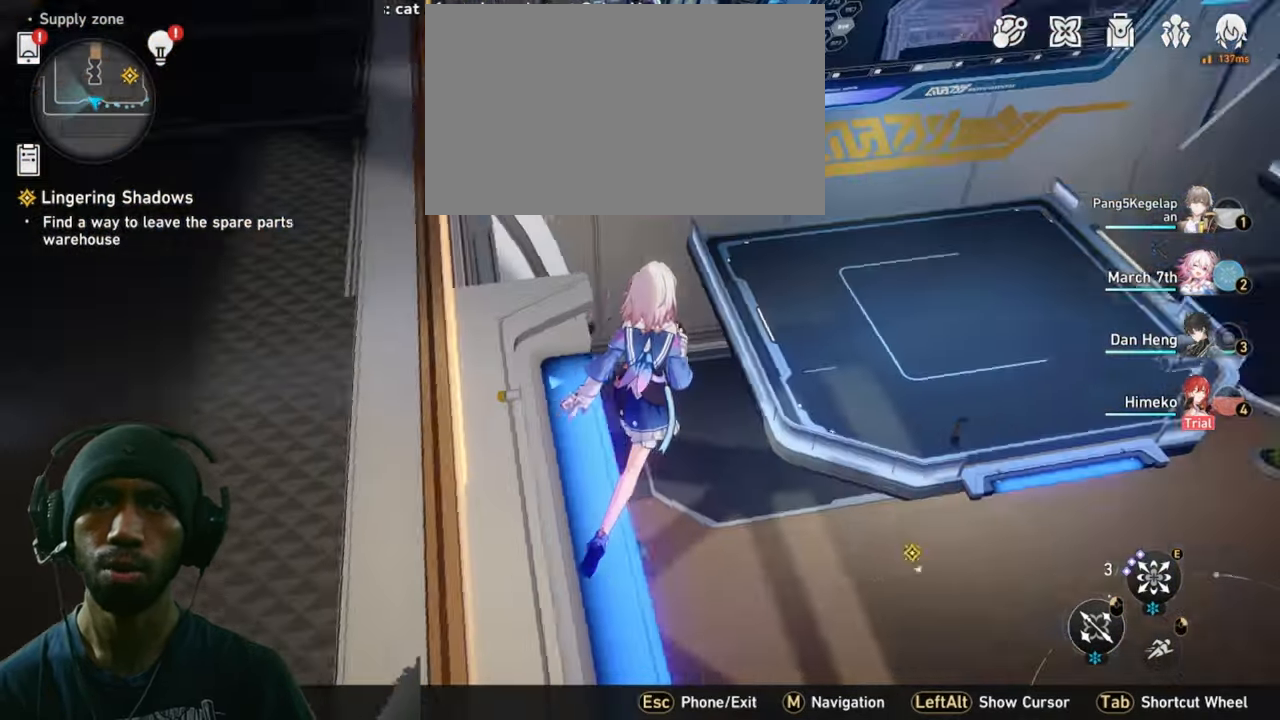
{"keys": ["2", "w"], "mouse": [], "events": [[50, "d", "up"]]}
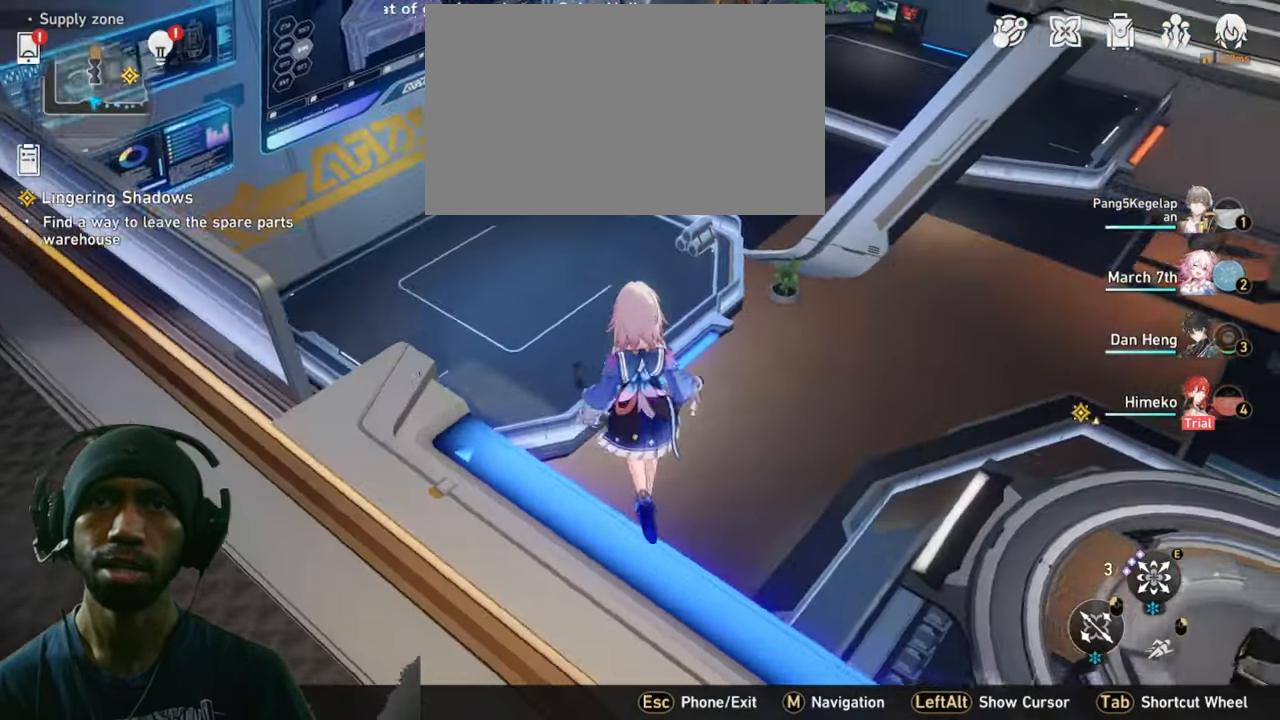
{"keys": ["2", "w"], "mouse": [], "events": []}
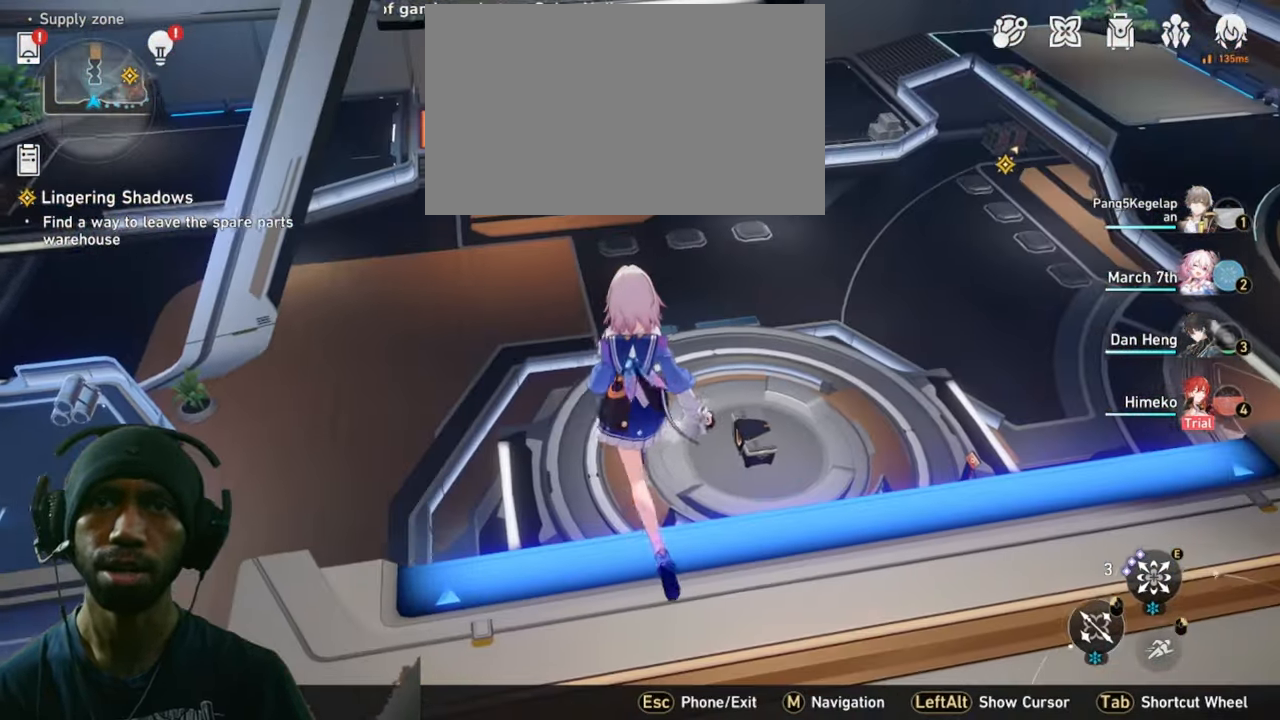
{"keys": ["2", "d", "w"], "mouse": [], "events": [[50, "d", "down"]]}
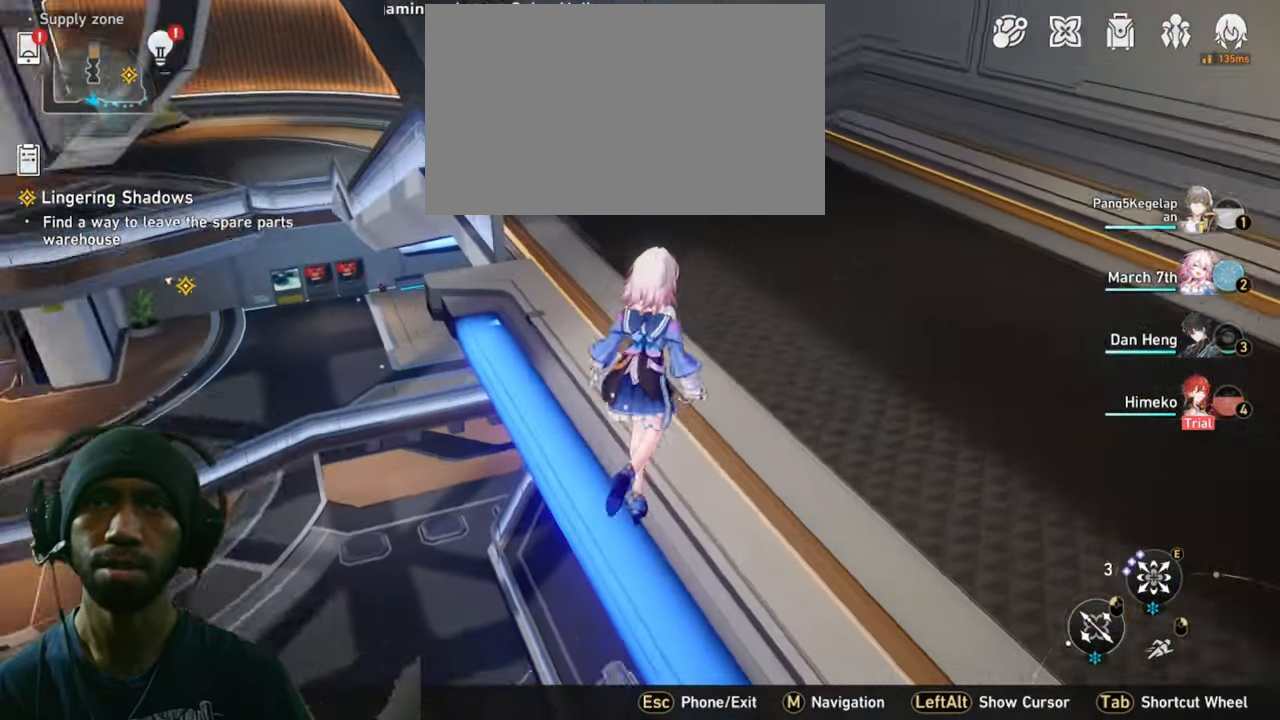
{"keys": ["2", "shift", "w"], "mouse": [], "events": [[133, "d", "up"], [317, "shift", "down"]]}
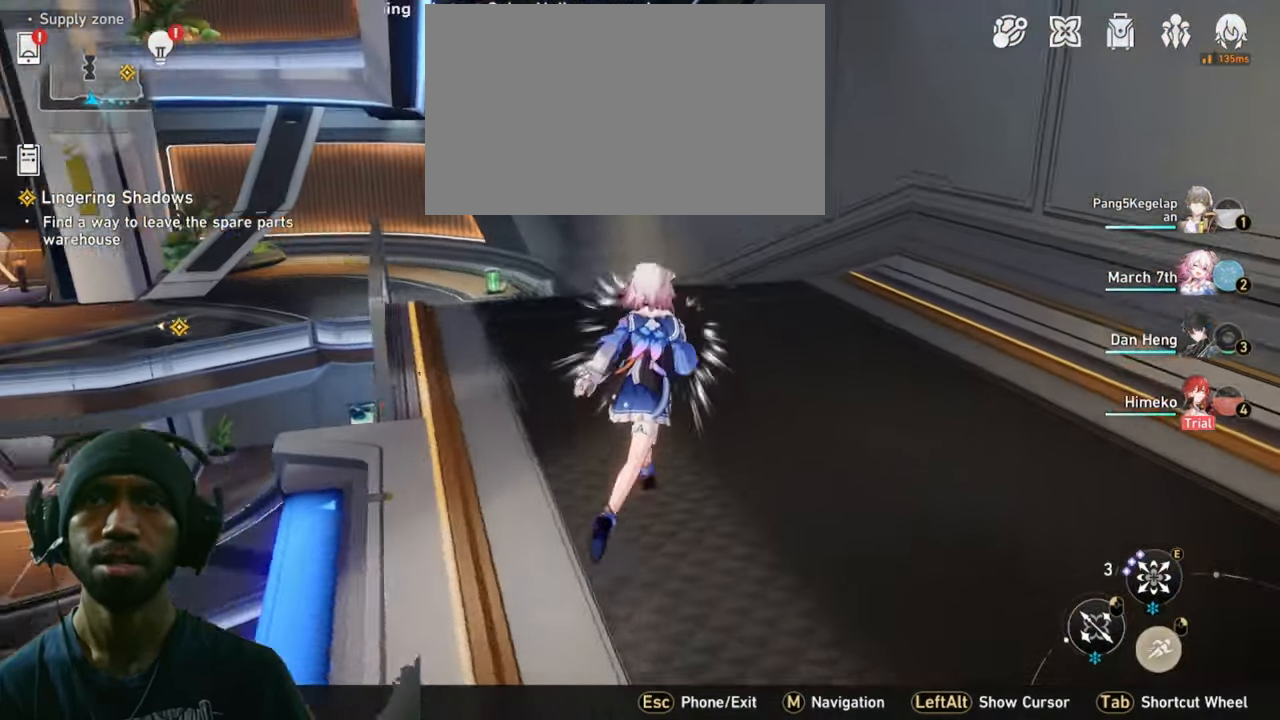
{"keys": ["2", "shift", "w"], "mouse": [], "events": []}
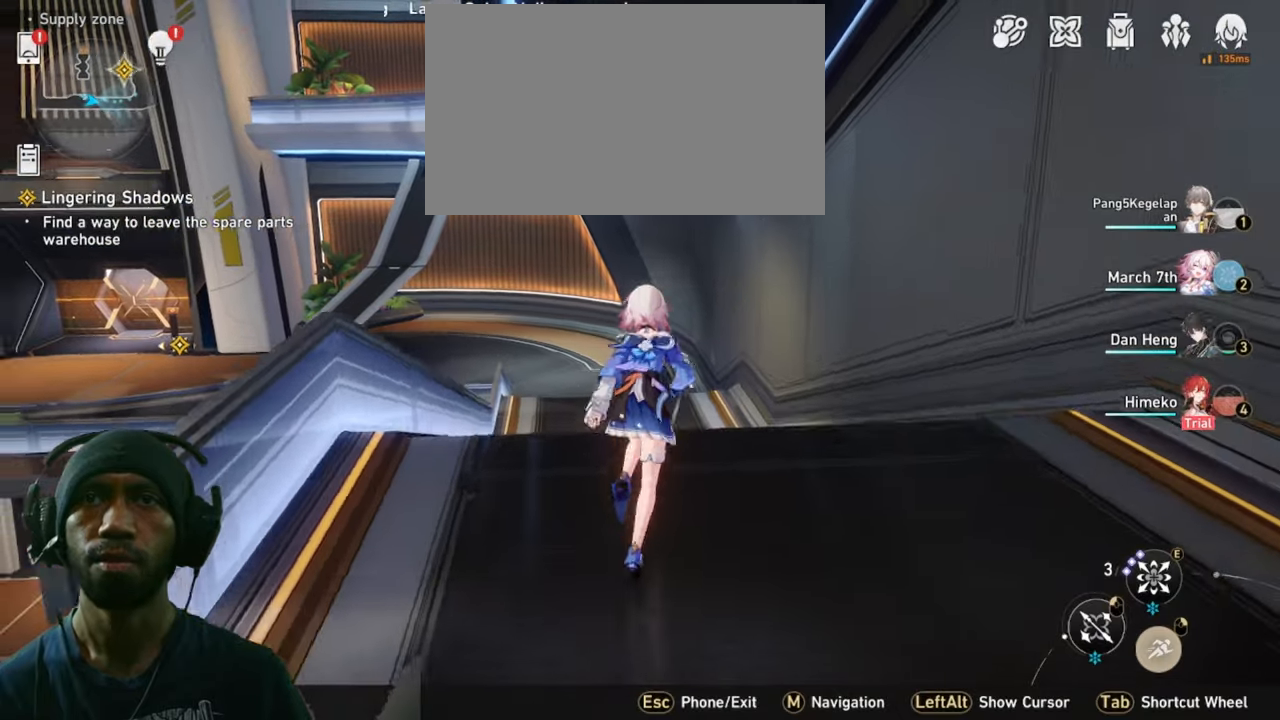
{"keys": ["2", "shift", "w"], "mouse": [], "events": []}
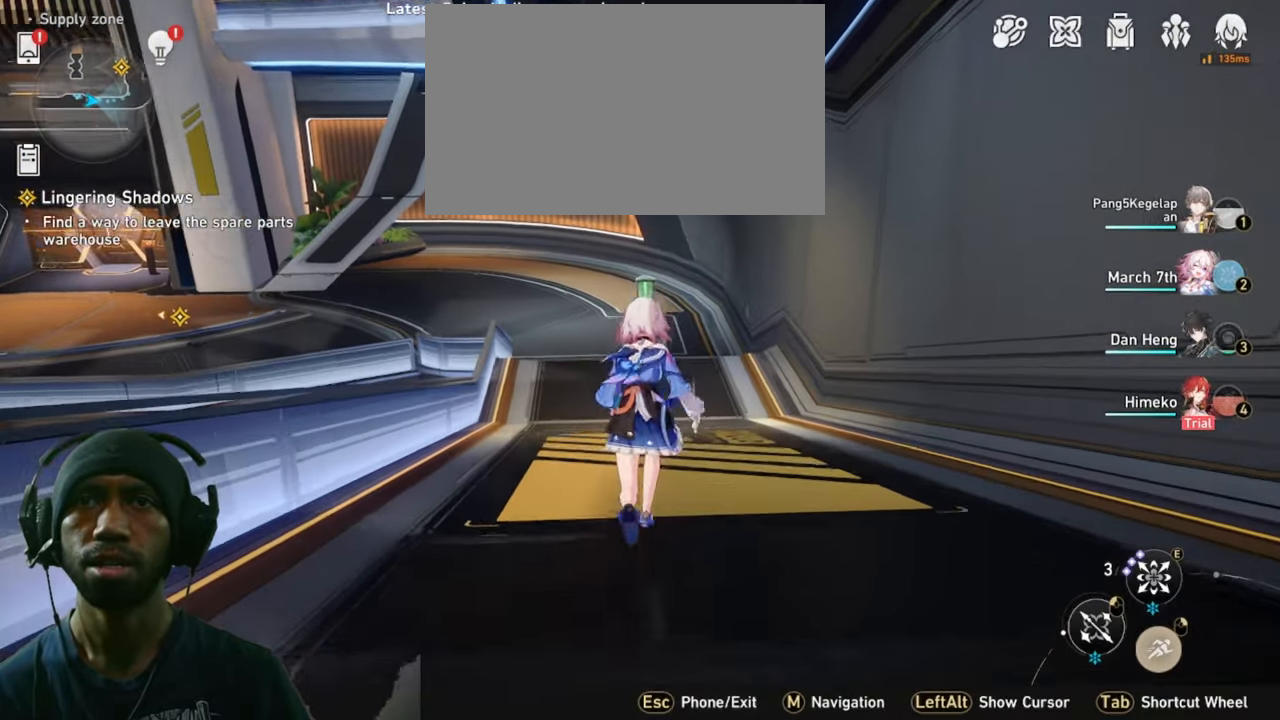
{"keys": ["2", "shift", "w"], "mouse": [], "events": []}
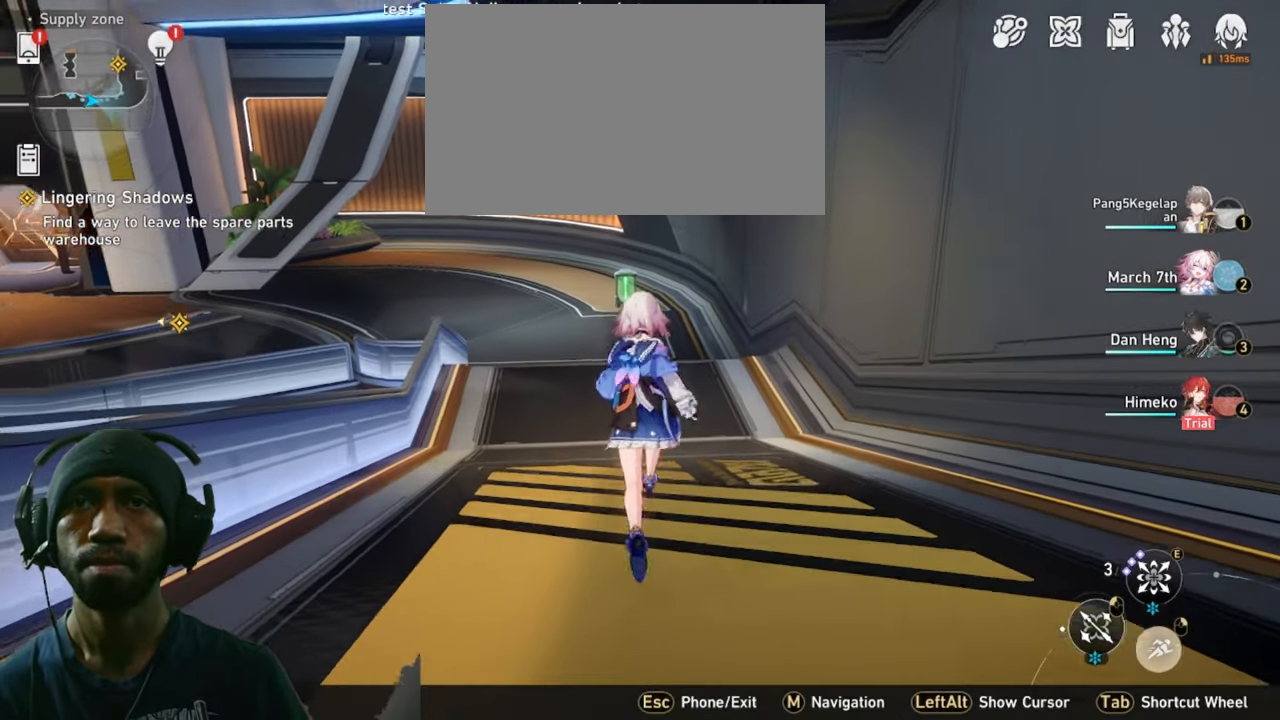
{"keys": ["2", "shift", "w"], "mouse": [], "events": []}
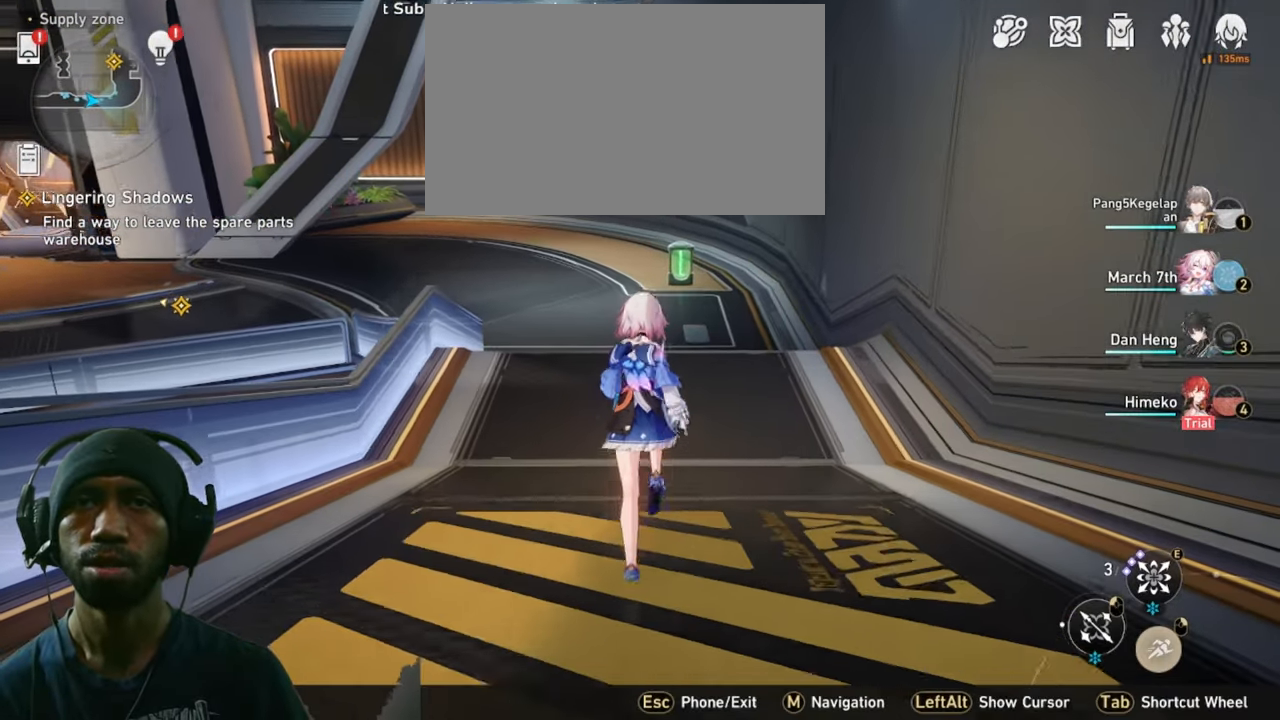
{"keys": ["2", "shift", "w"], "mouse": [], "events": []}
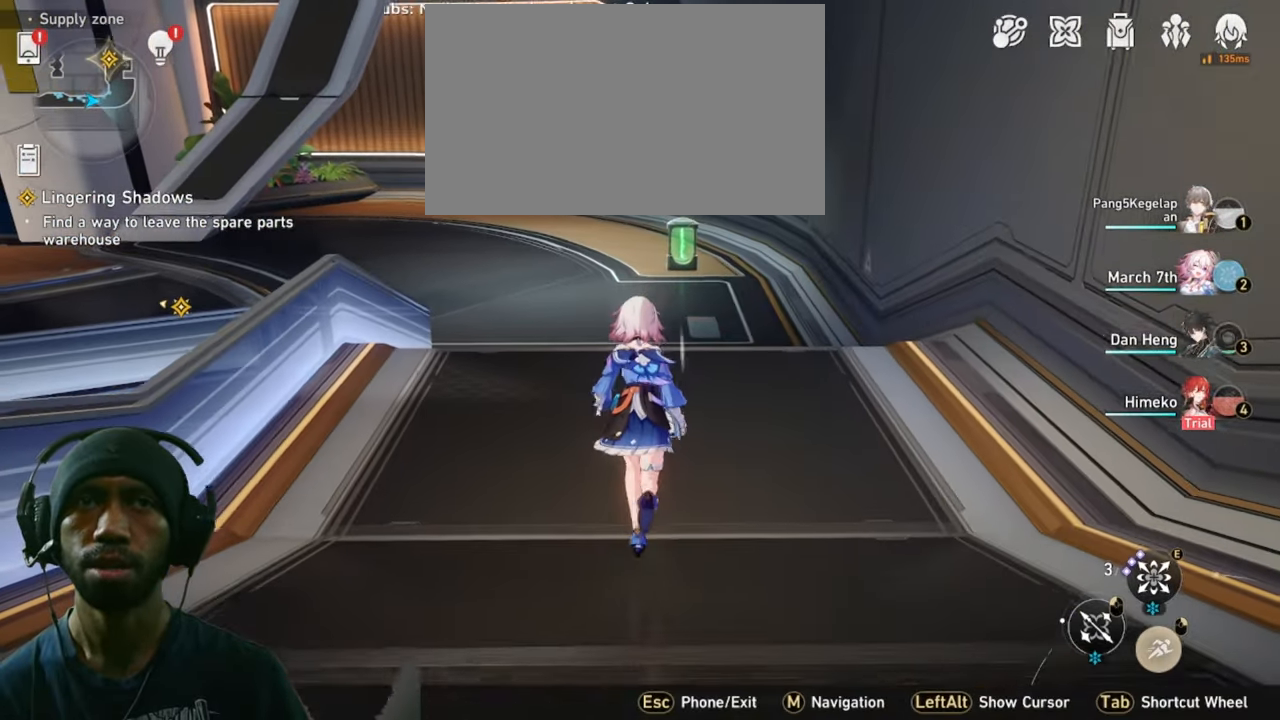
{"keys": ["2", "shift", "w"], "mouse": [], "events": []}
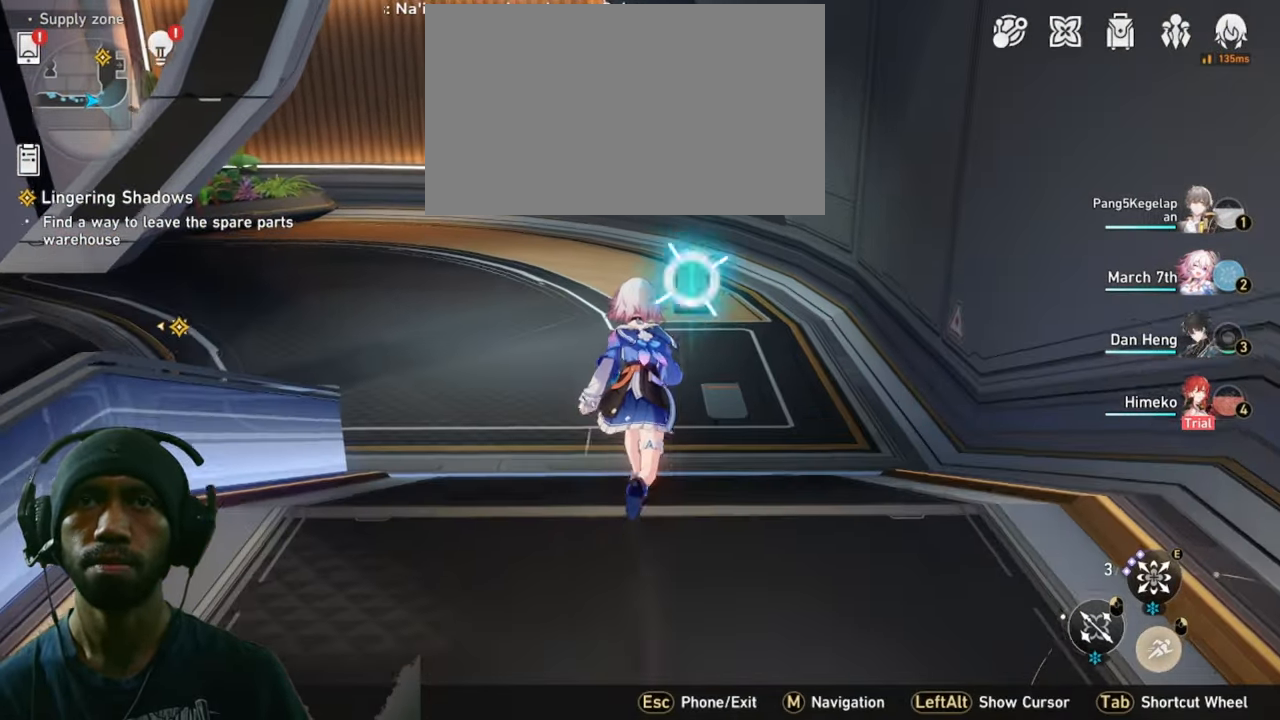
{"keys": ["2", "w"], "mouse": [], "events": [[400, "shift", "up"]]}
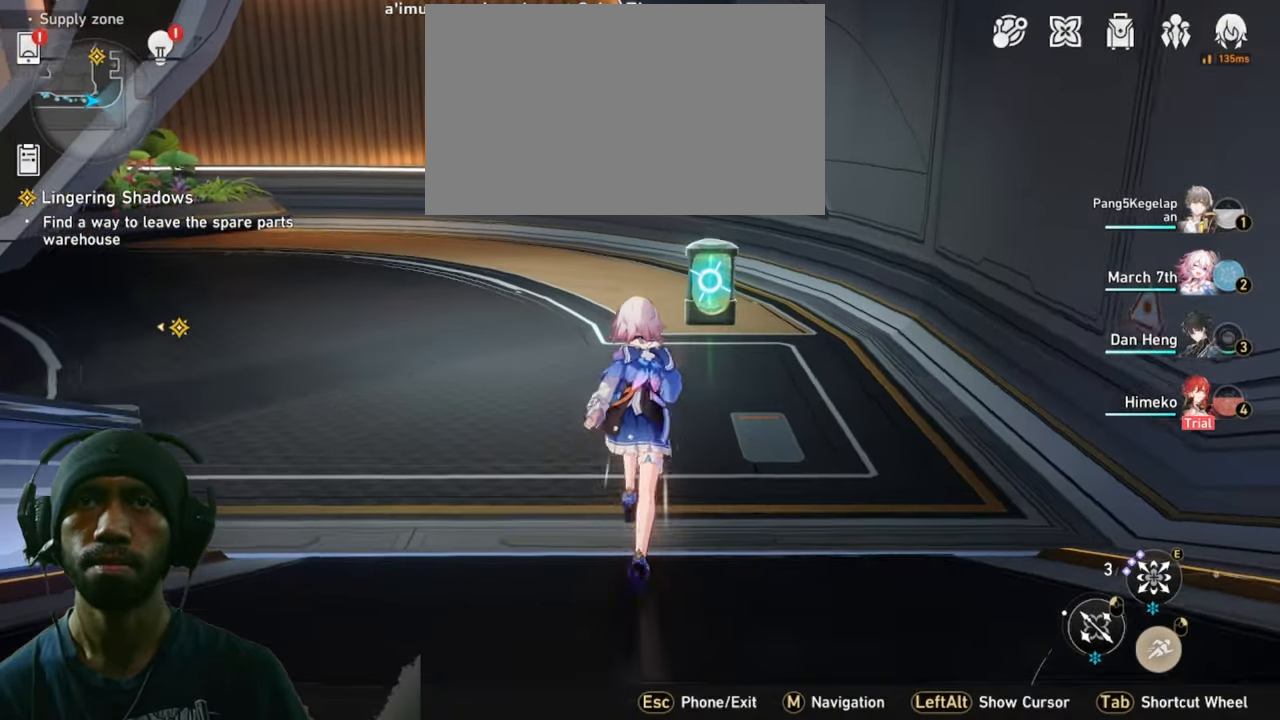
{"keys": ["2"], "mouse": [], "events": [[200, "w", "up"], [350, "mouse_left", "down"], [500, "mouse_left", "up"]]}
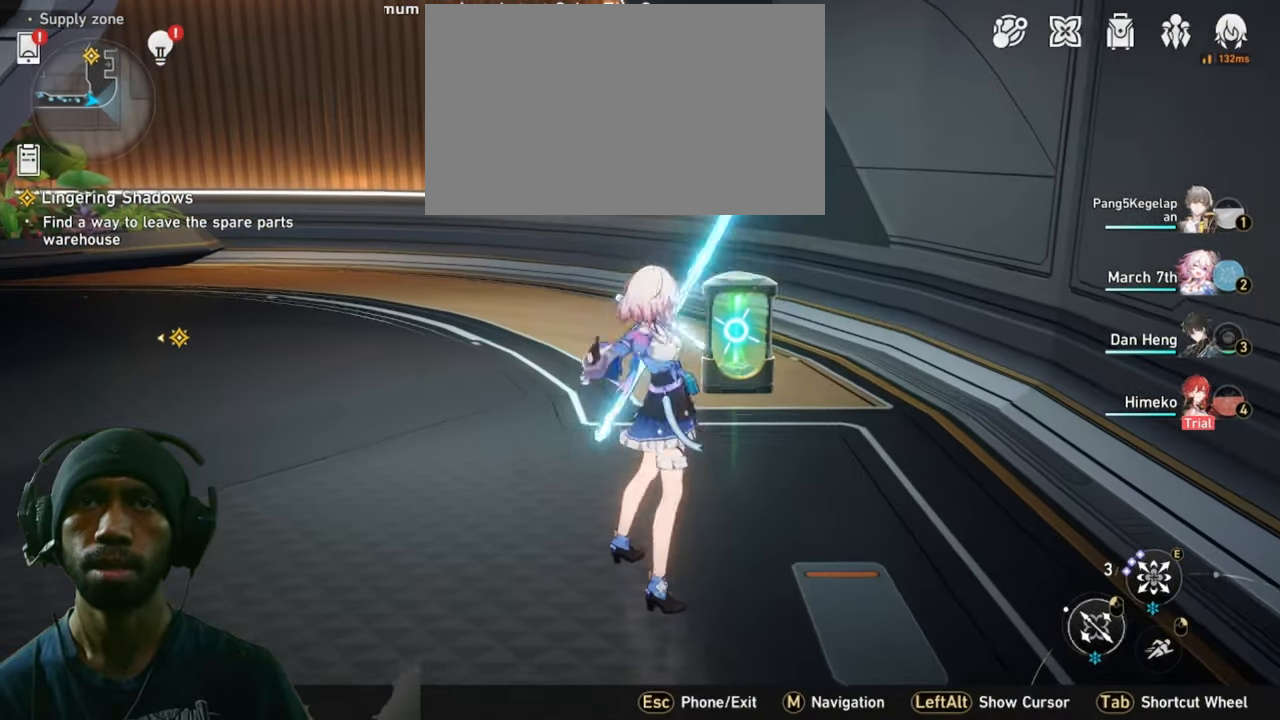
{"keys": ["2"], "mouse": [], "events": []}
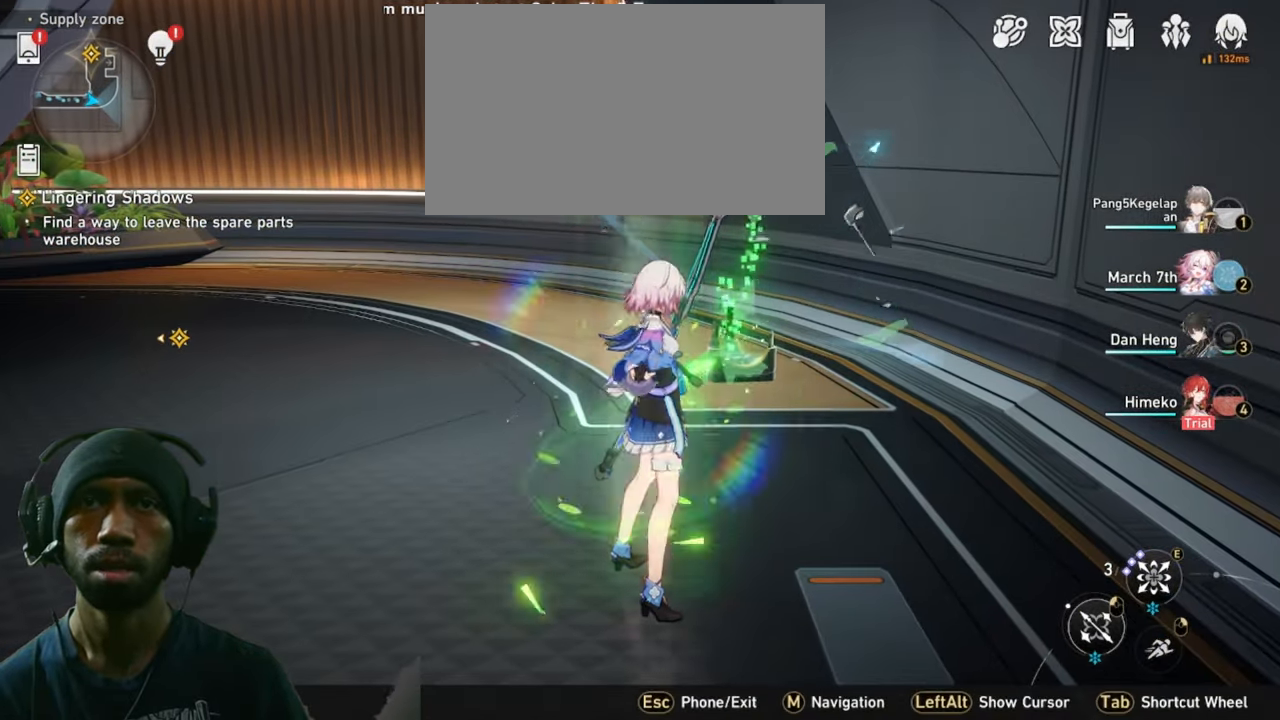
{"keys": ["2"], "mouse": [], "events": []}
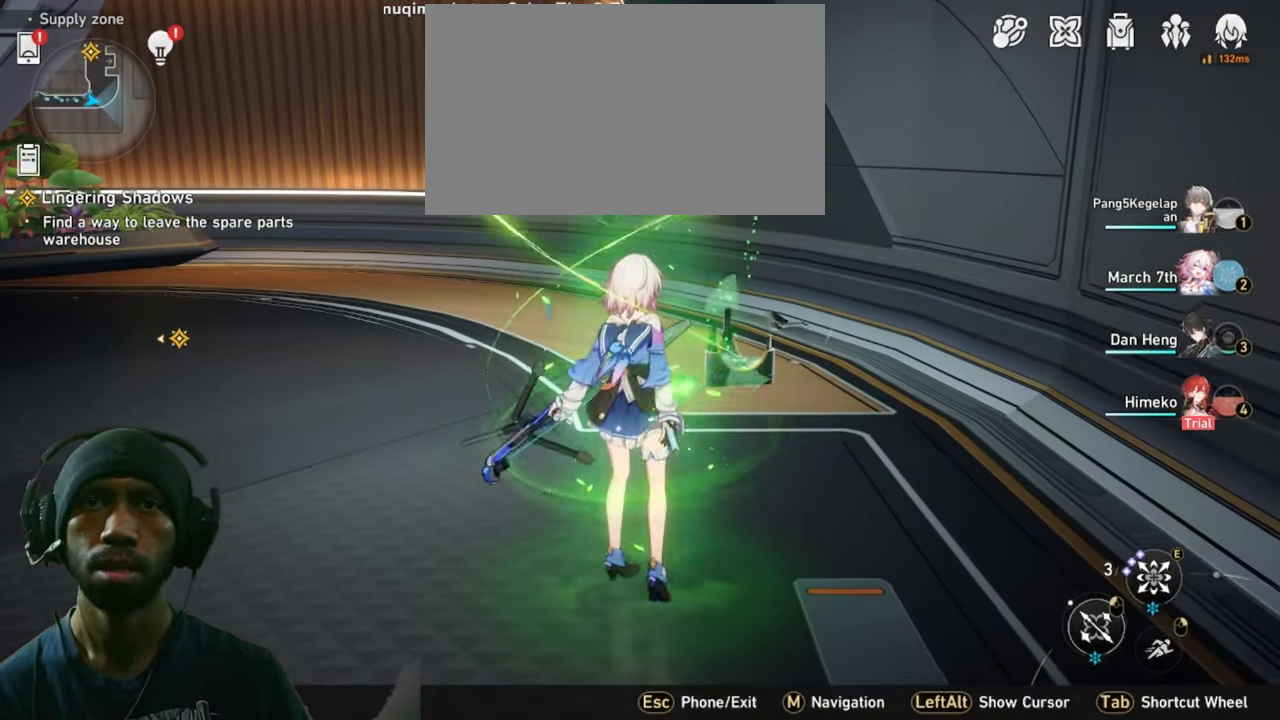
{"keys": ["2", "w"], "mouse": [], "events": [[216, "w", "down"]]}
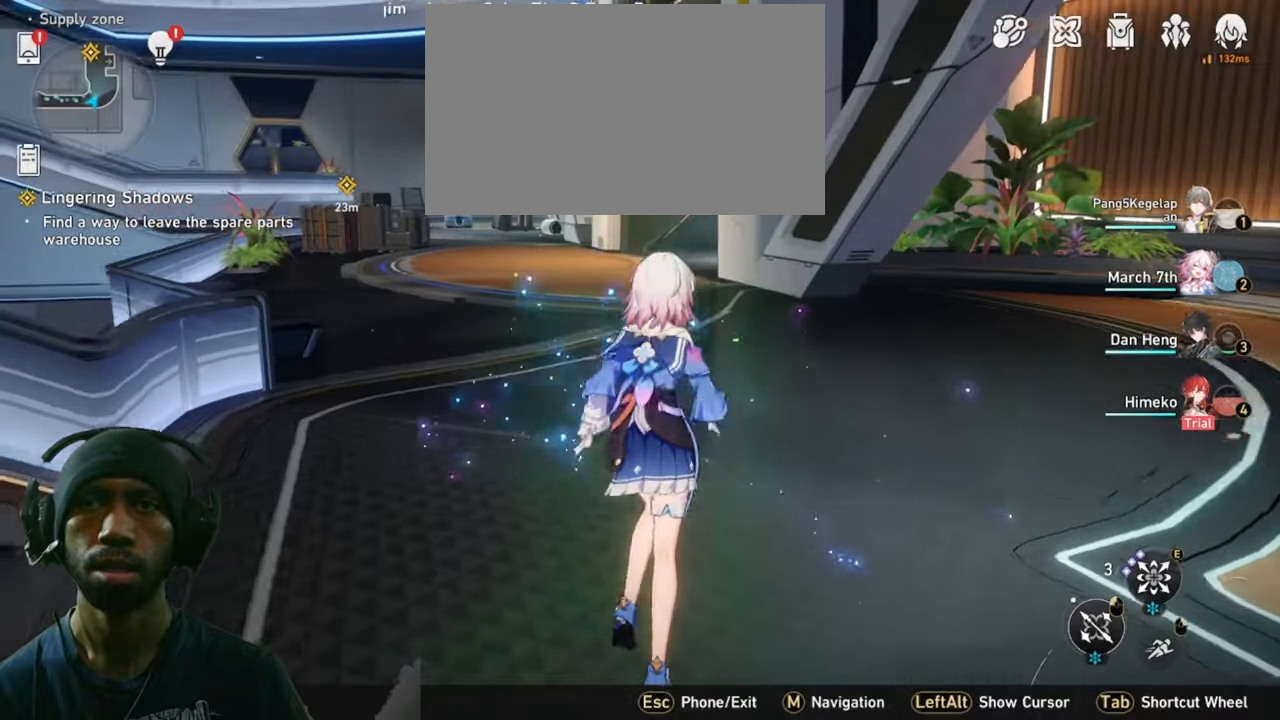
{"keys": ["2", "w"], "mouse": [], "events": []}
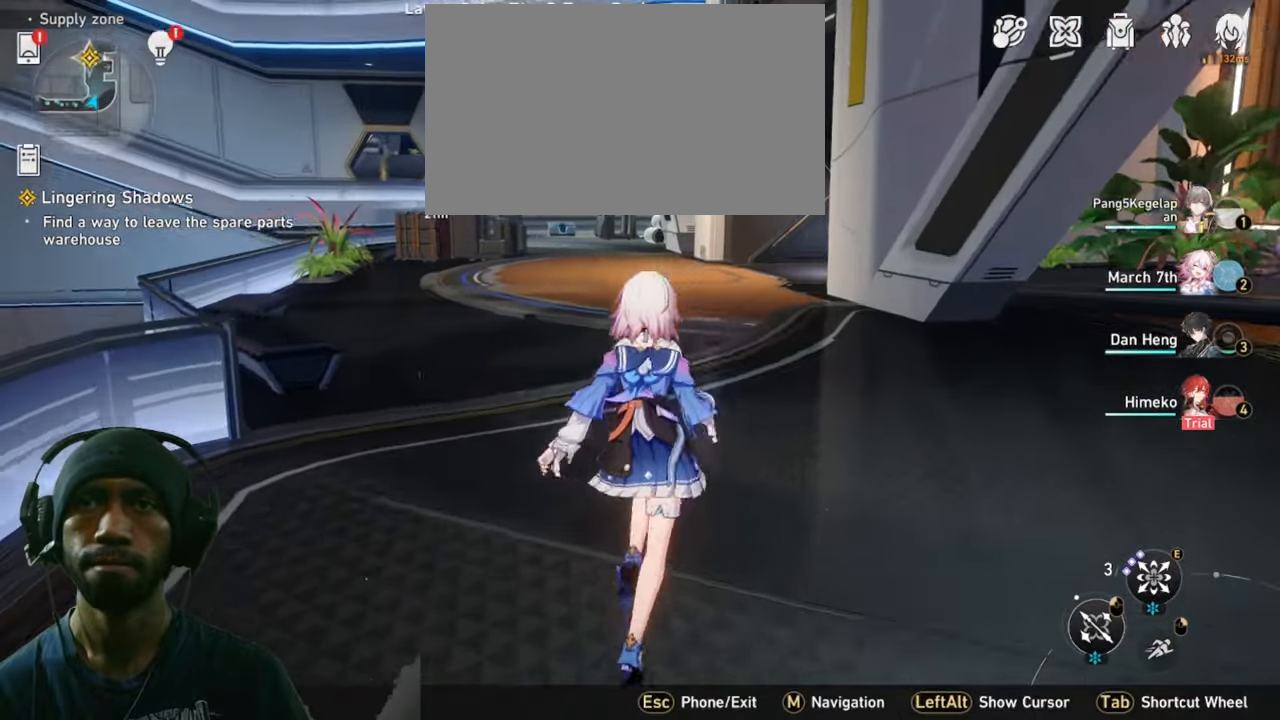
{"keys": ["2", "w"], "mouse": [], "events": []}
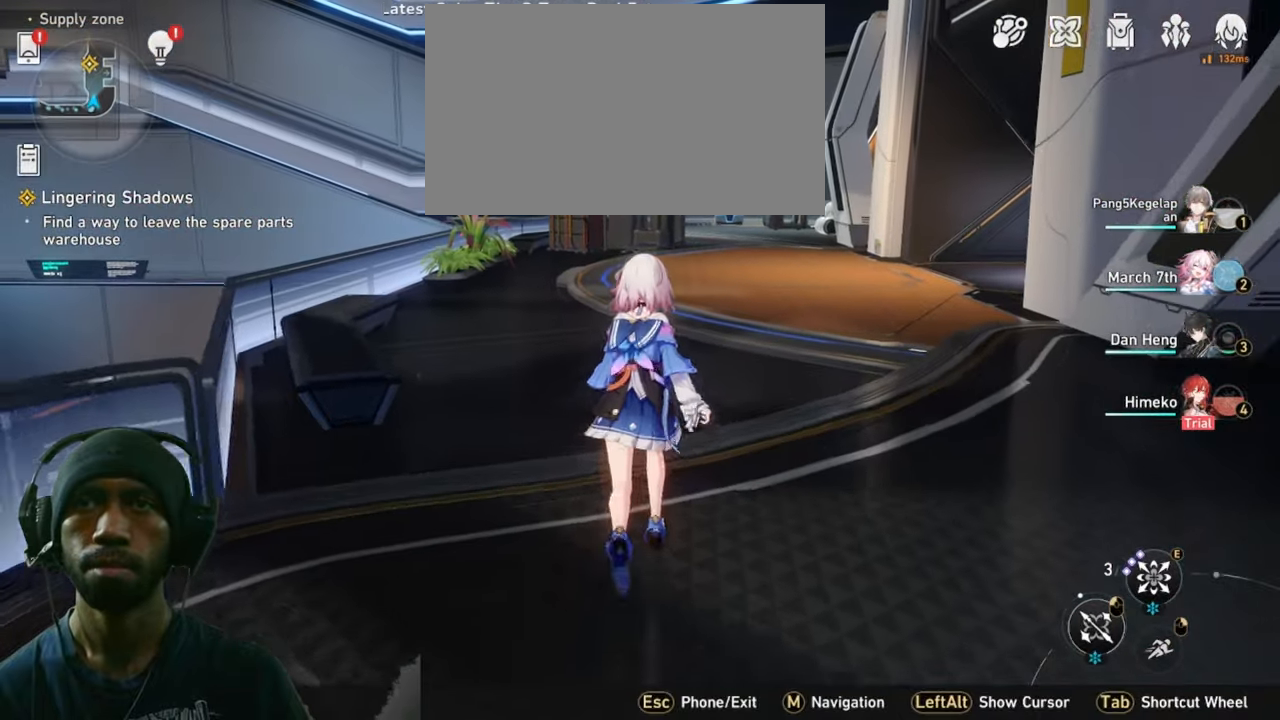
{"keys": ["2", "shift", "w"], "mouse": [], "events": [[216, "shift", "down"]]}
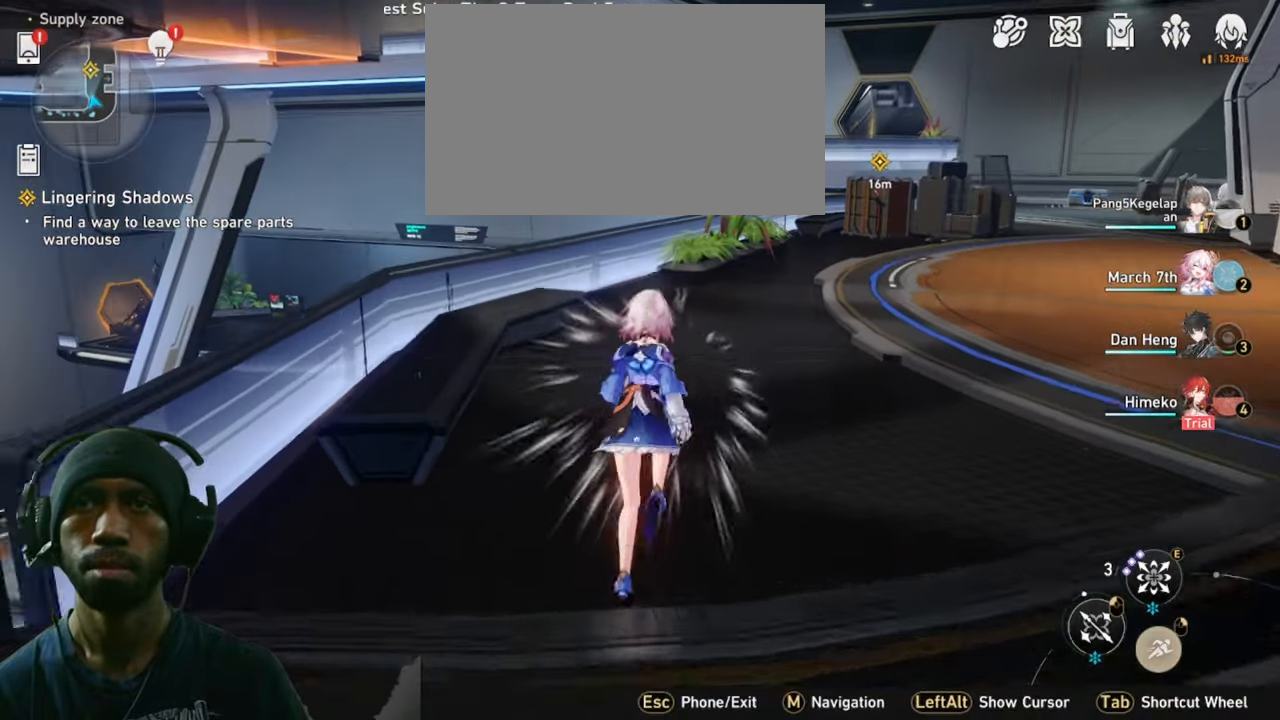
{"keys": ["2", "shift", "w"], "mouse": [], "events": []}